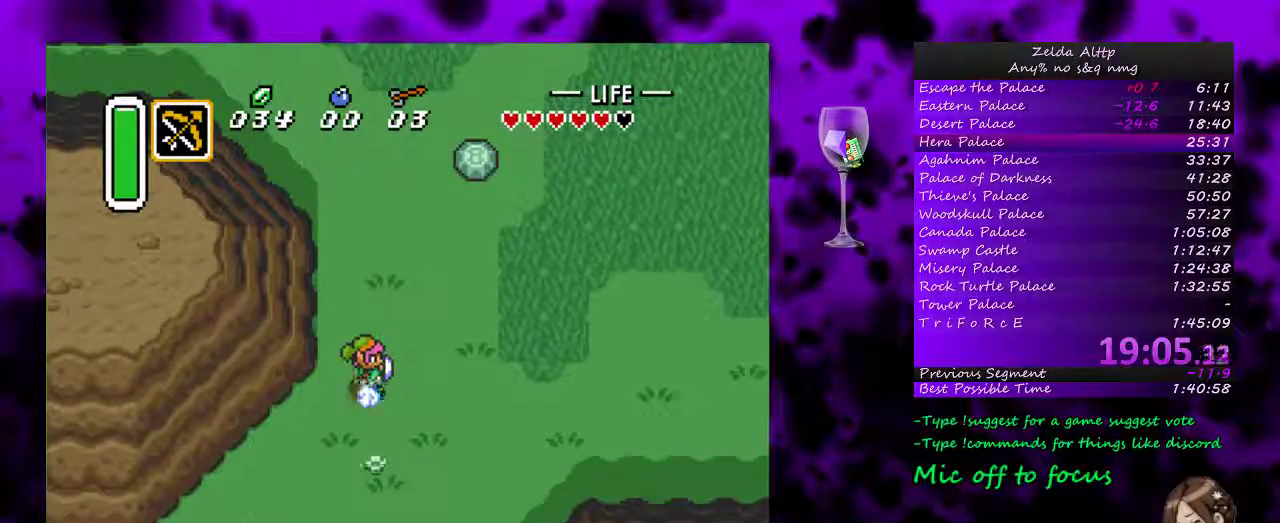
Gameplay with a controller (Nintendo layout); each line is a JSON object with the inputs held at the frame after it. "events" lists button and stick changes between this image and that frame as [ms after this image, input, new state], when the widget could be followed in between. Not read: L1 L3 R1 R3.
{"buttons": ["A"], "events": []}
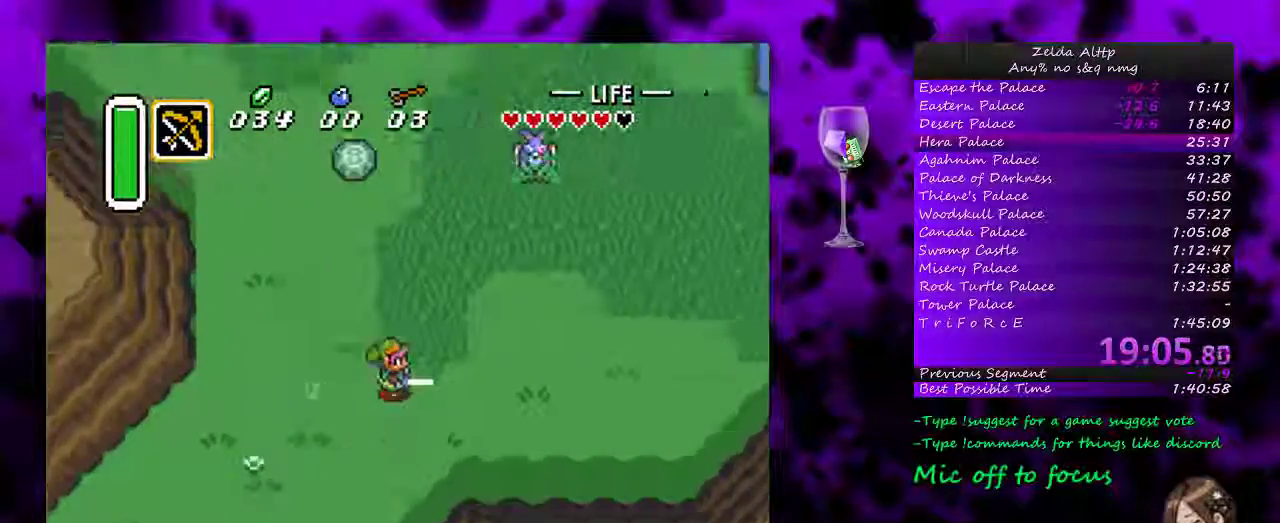
{"buttons": ["A"], "events": []}
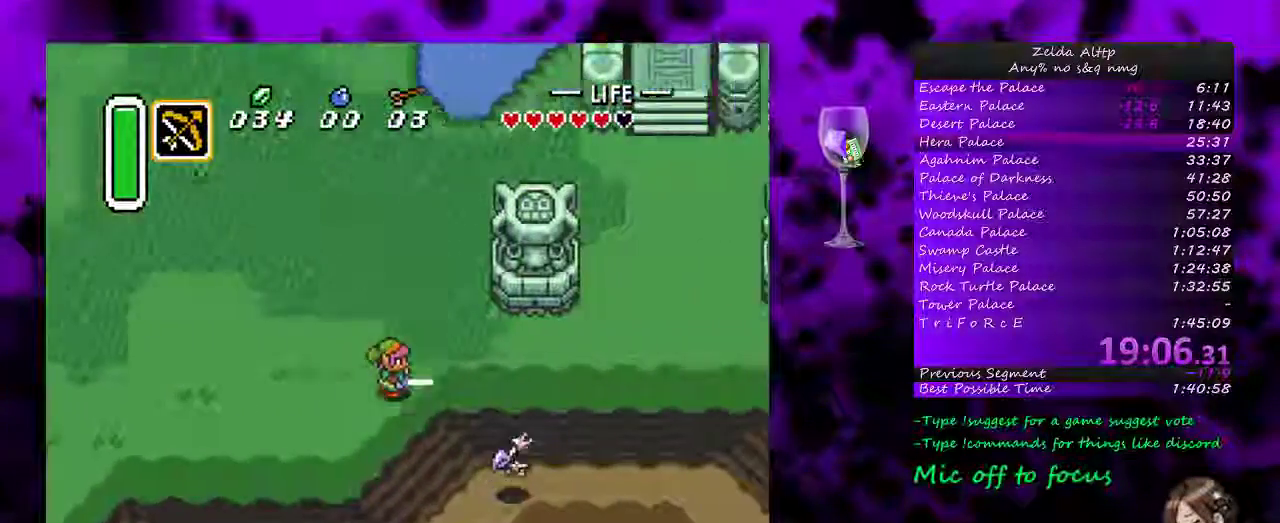
{"buttons": ["A"], "events": []}
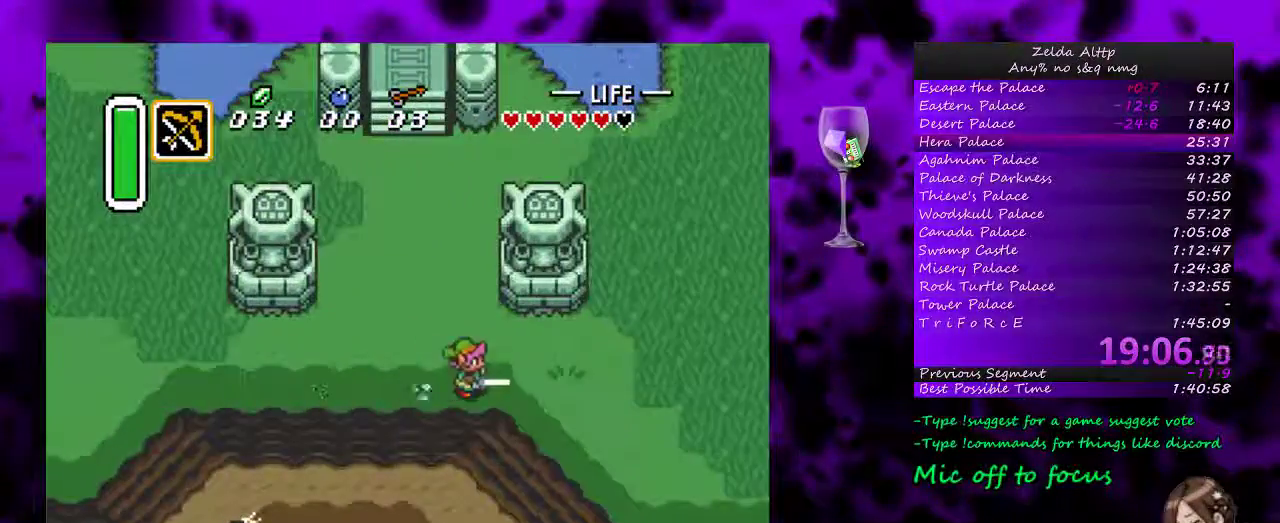
{"buttons": ["A"], "events": []}
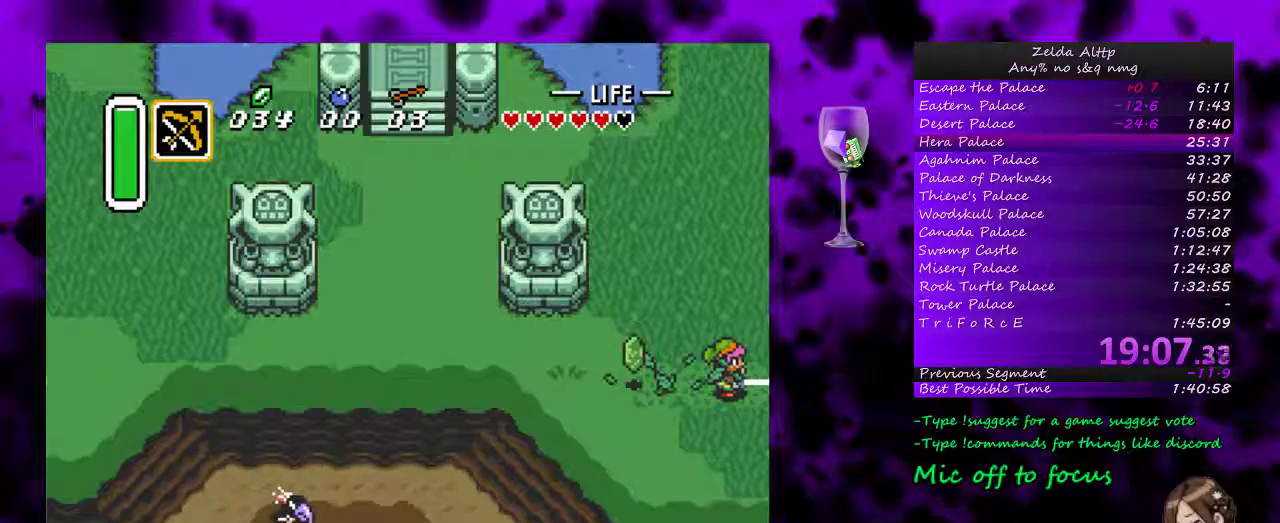
{"buttons": ["A"], "events": []}
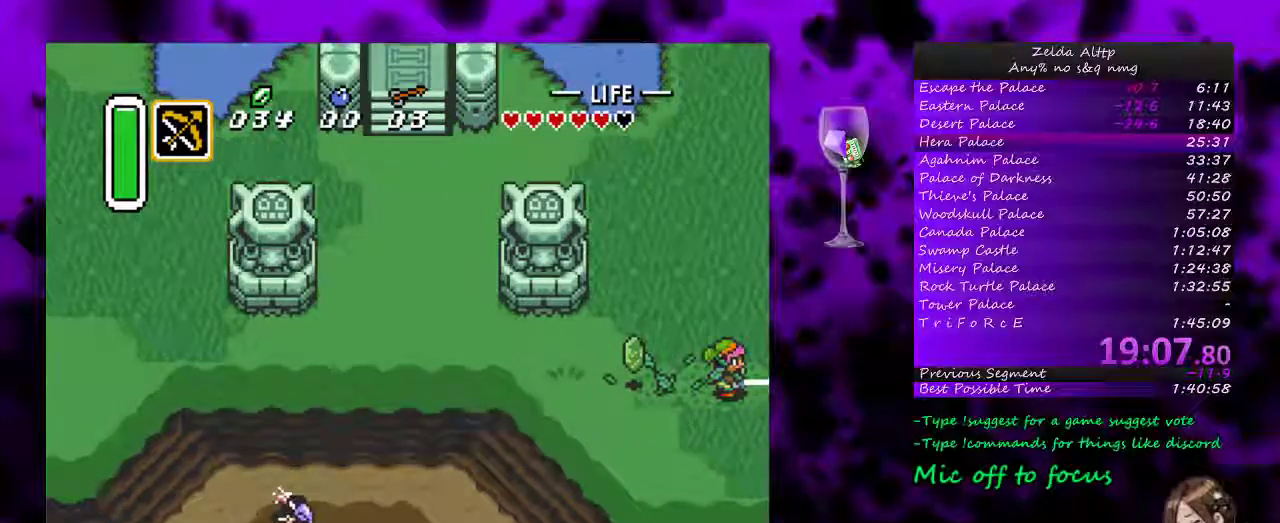
{"buttons": ["DPAD_RIGHT"], "events": [[50, "A", "up"], [83, "DPAD_RIGHT", "down"]]}
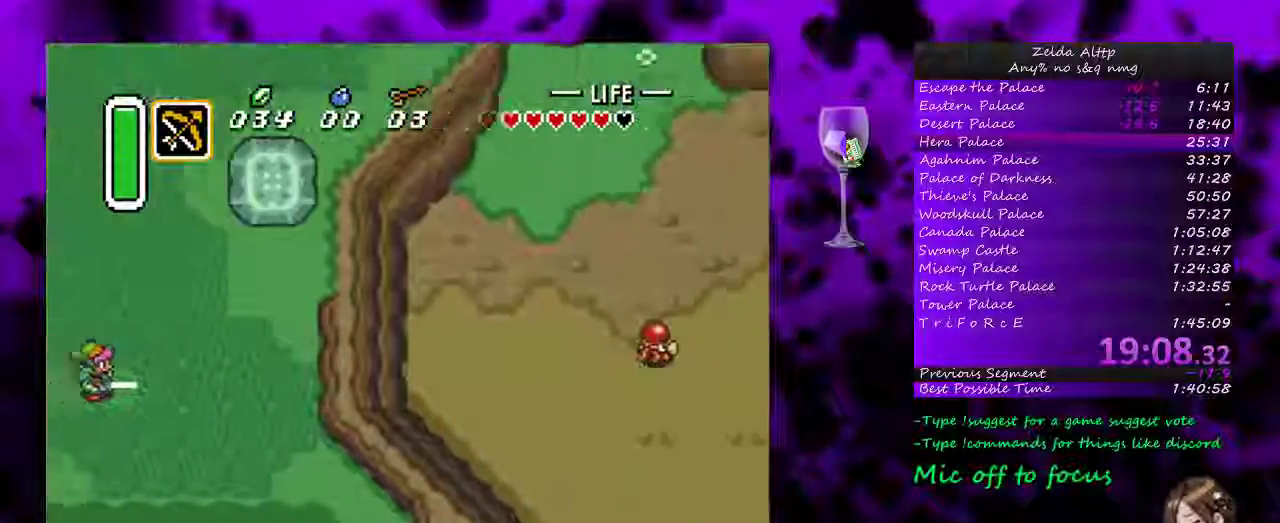
{"buttons": ["DPAD_UP", "DPAD_RIGHT"], "events": [[167, "DPAD_UP", "down"]]}
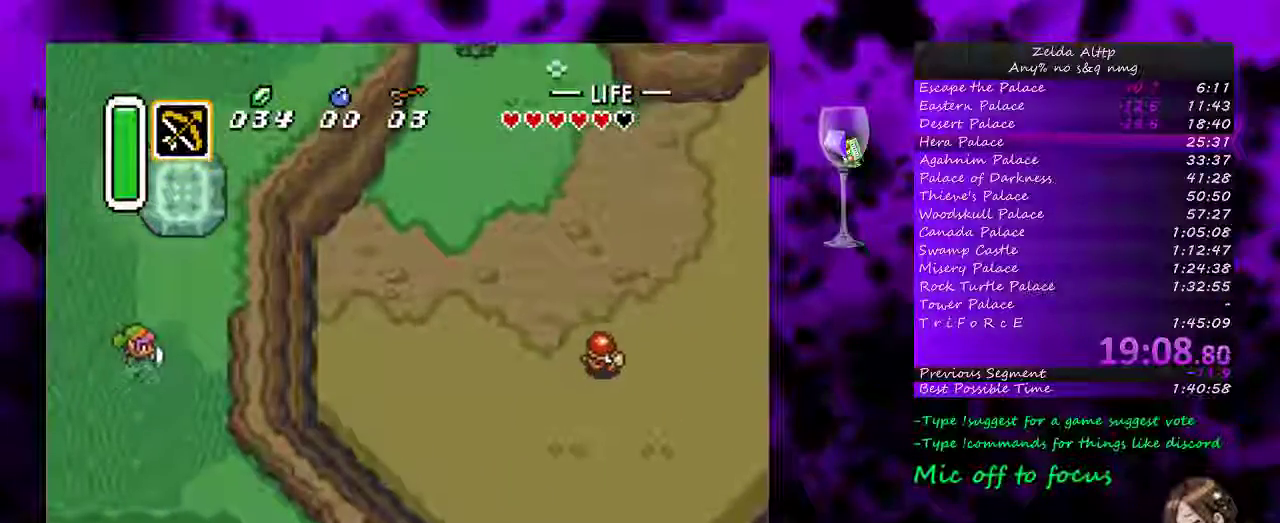
{"buttons": ["DPAD_UP", "DPAD_RIGHT"], "events": []}
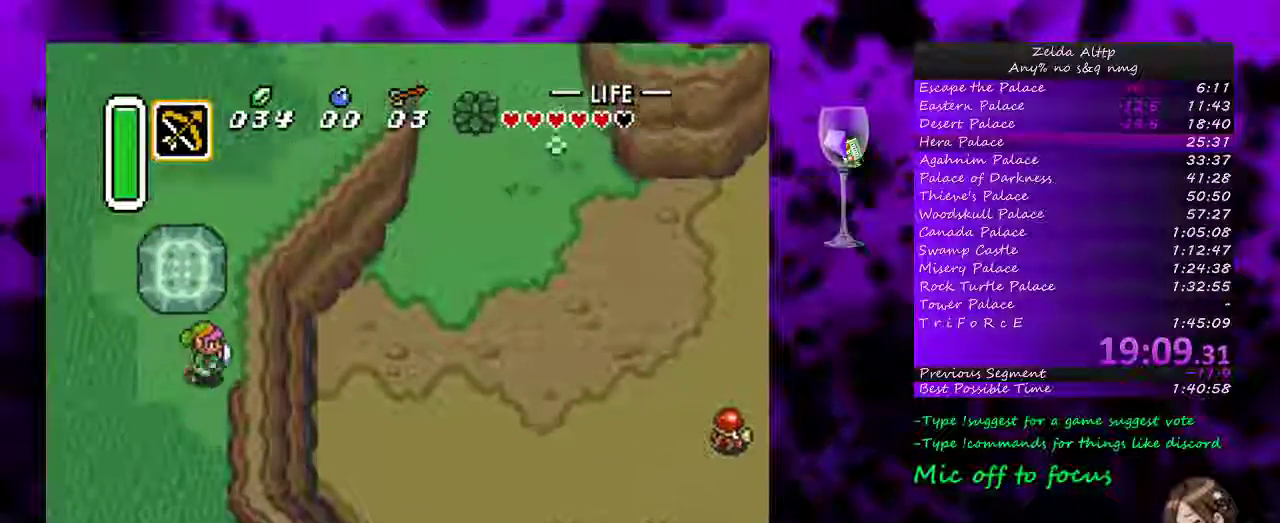
{"buttons": [], "events": [[17, "DPAD_UP", "up"], [150, "A", "down"], [267, "A", "up"], [333, "DPAD_RIGHT", "up"]]}
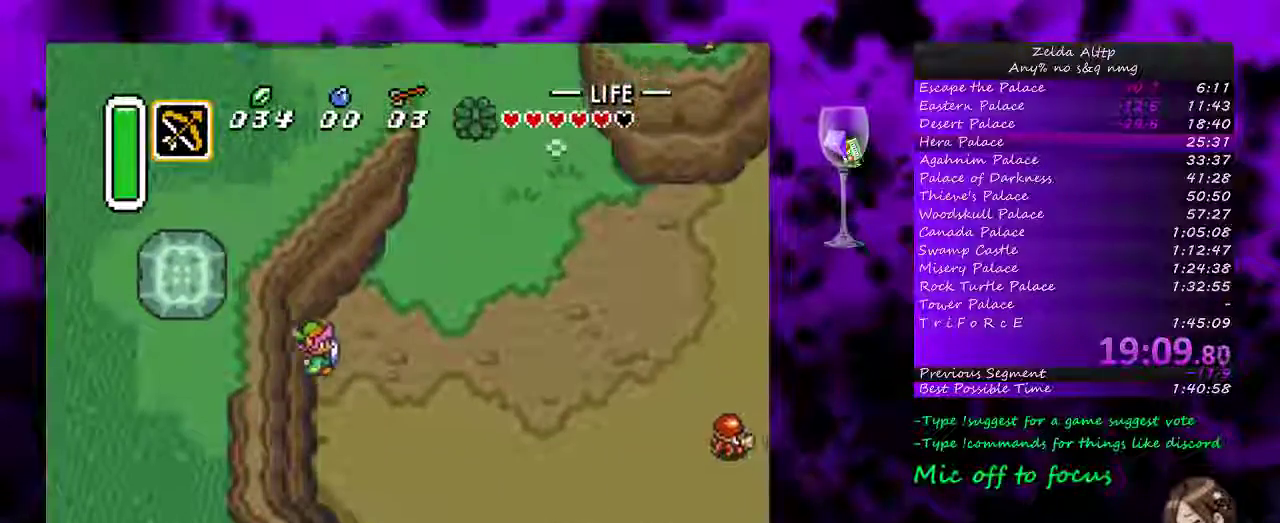
{"buttons": ["A"], "events": [[83, "DPAD_RIGHT", "down"], [233, "A", "down"], [267, "DPAD_RIGHT", "up"]]}
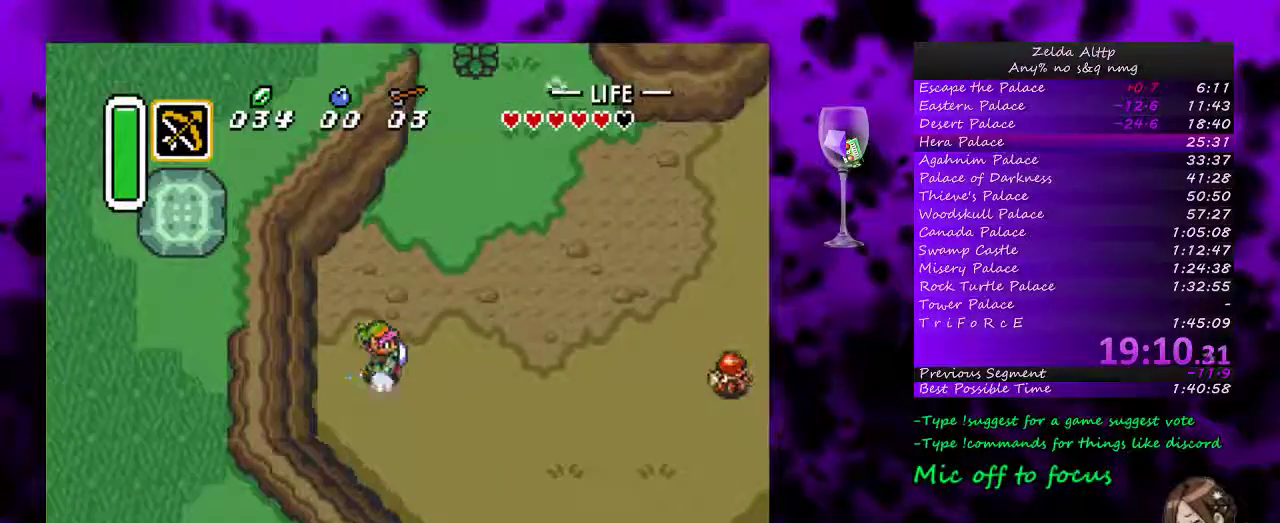
{"buttons": ["A"], "events": []}
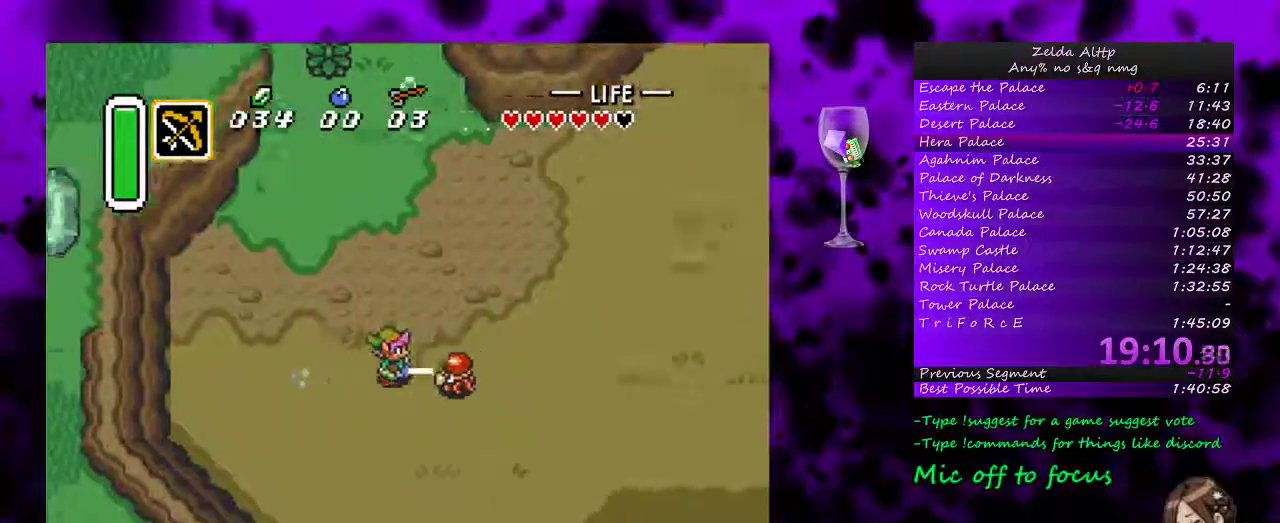
{"buttons": ["A"], "events": []}
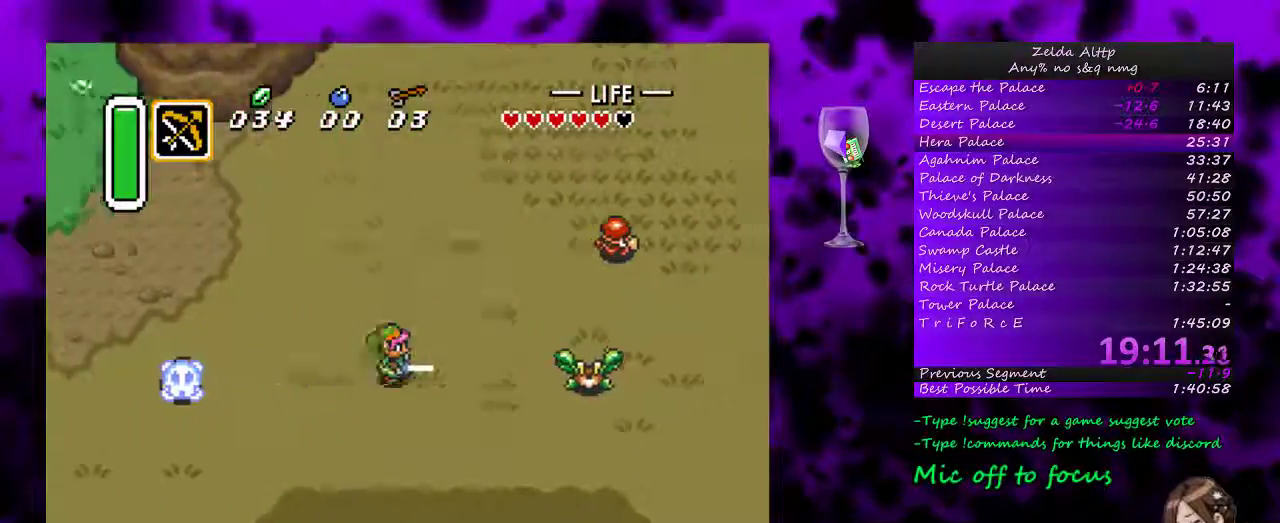
{"buttons": ["A"], "events": []}
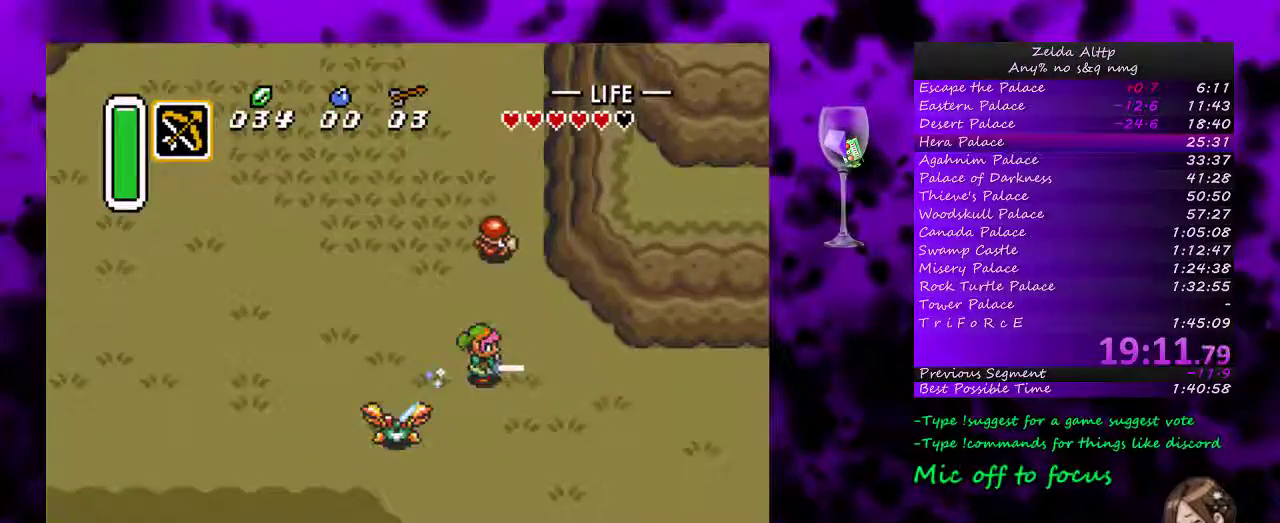
{"buttons": ["A"], "events": []}
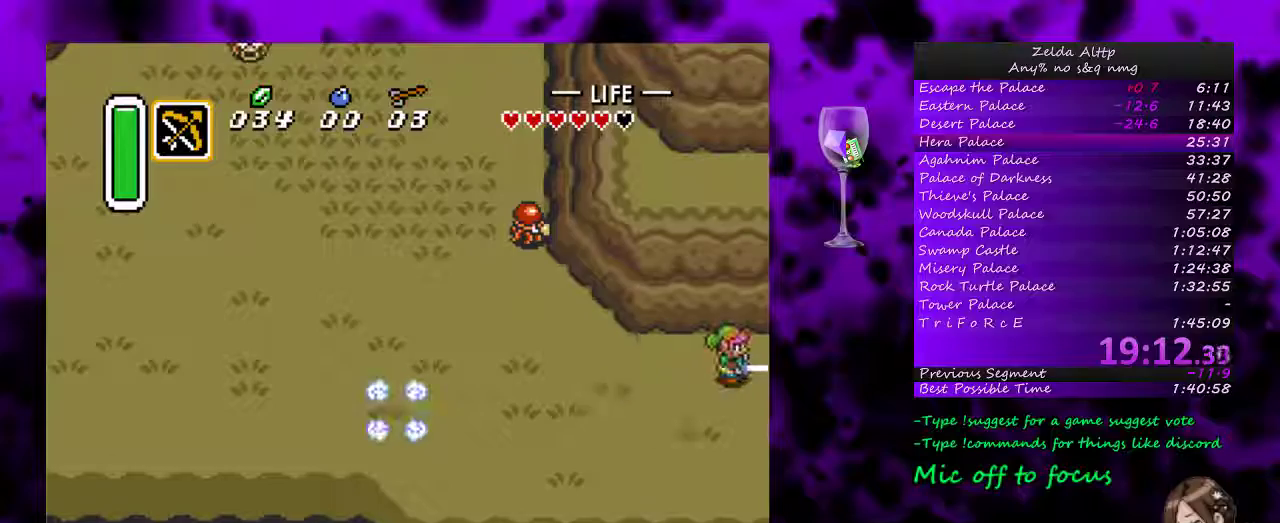
{"buttons": ["A"], "events": []}
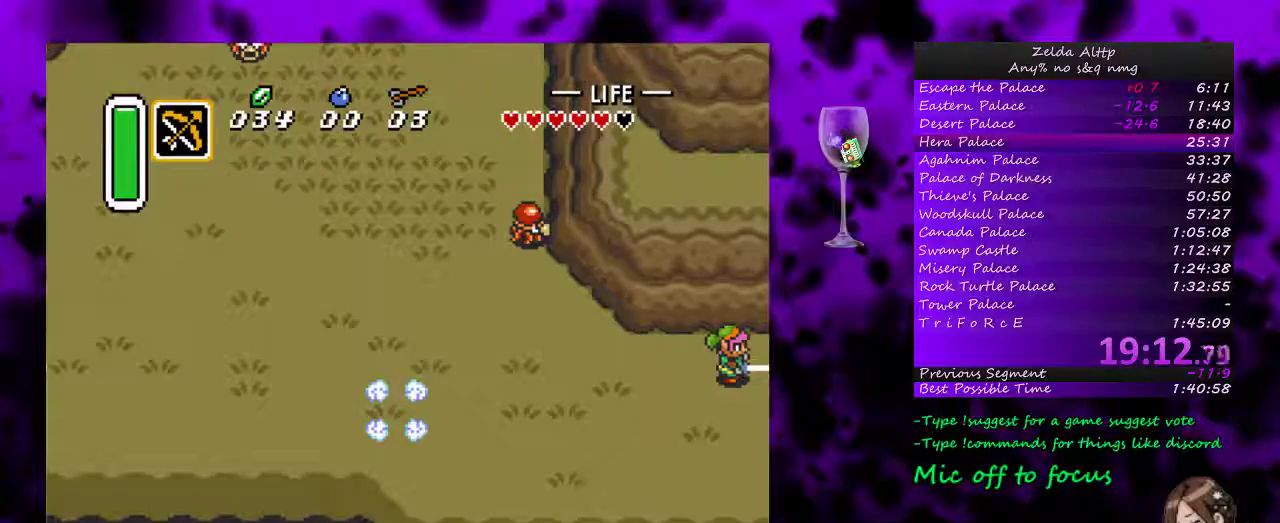
{"buttons": ["DPAD_DOWN"], "events": [[333, "A", "up"], [383, "DPAD_DOWN", "down"]]}
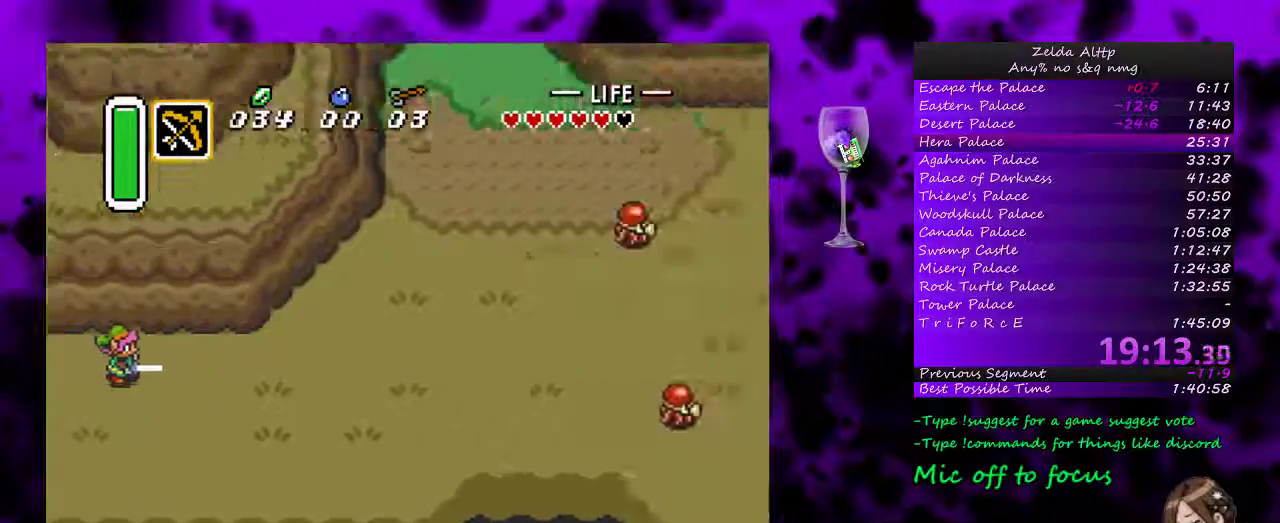
{"buttons": ["DPAD_DOWN"], "events": []}
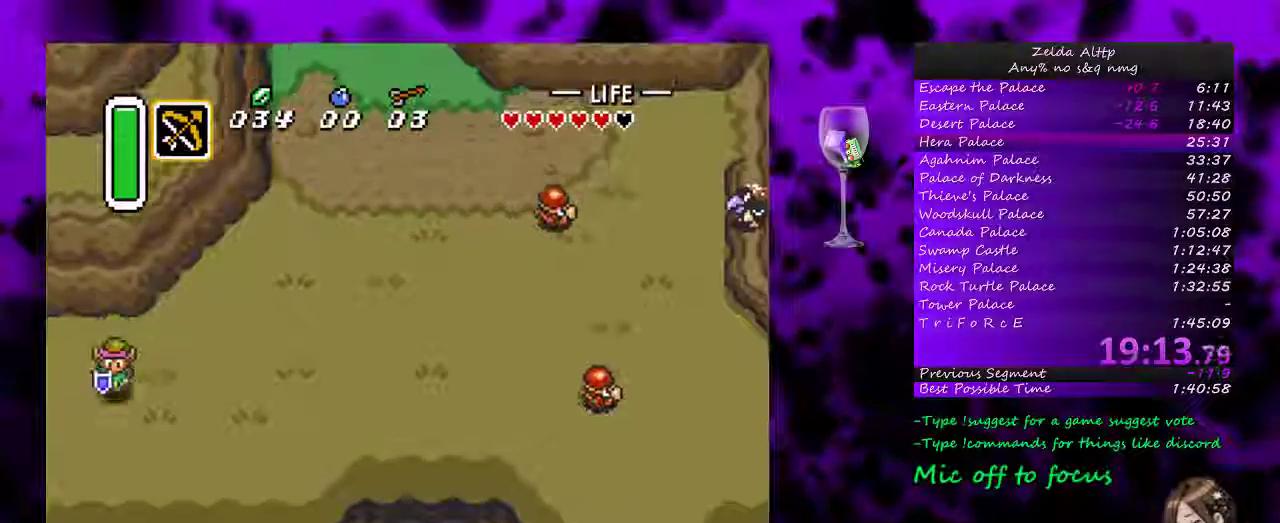
{"buttons": ["A", "DPAD_RIGHT"], "events": [[417, "A", "down"], [417, "DPAD_RIGHT", "down"], [467, "DPAD_DOWN", "up"]]}
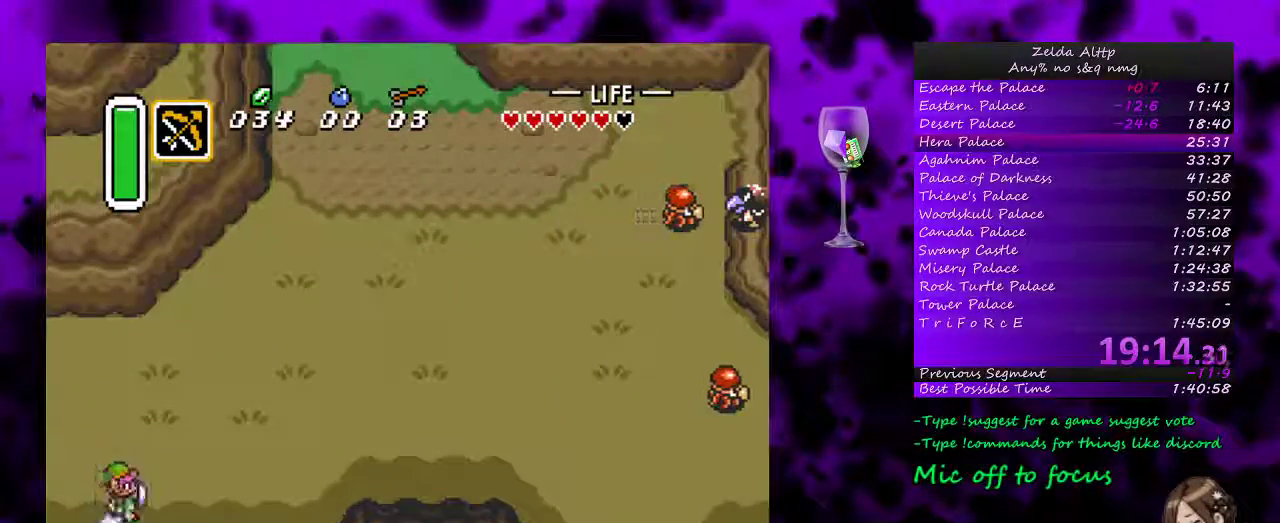
{"buttons": ["A"], "events": [[50, "DPAD_RIGHT", "up"]]}
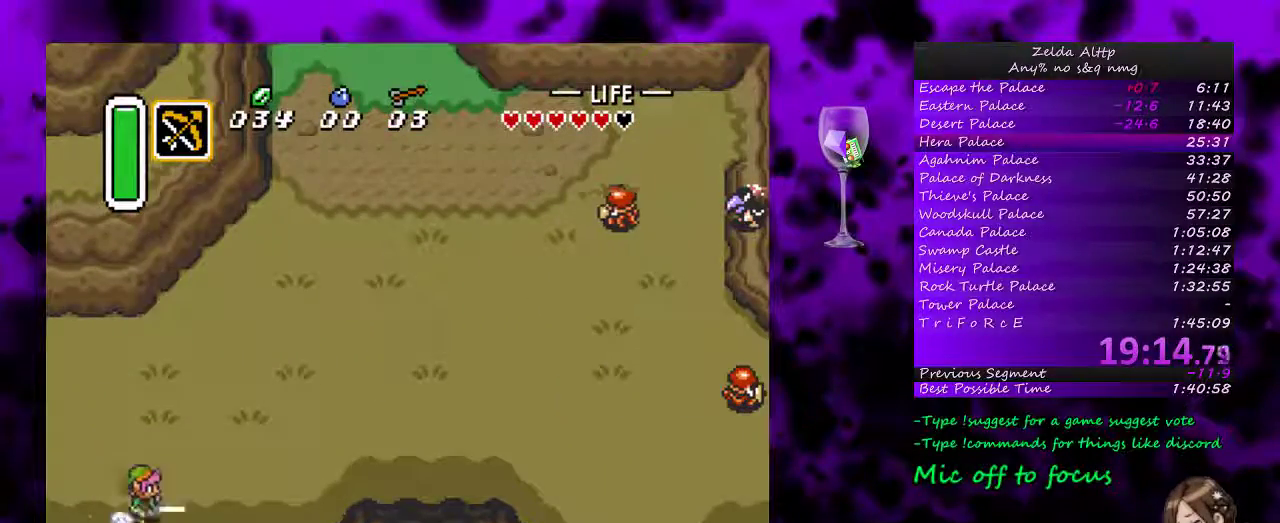
{"buttons": ["A"], "events": []}
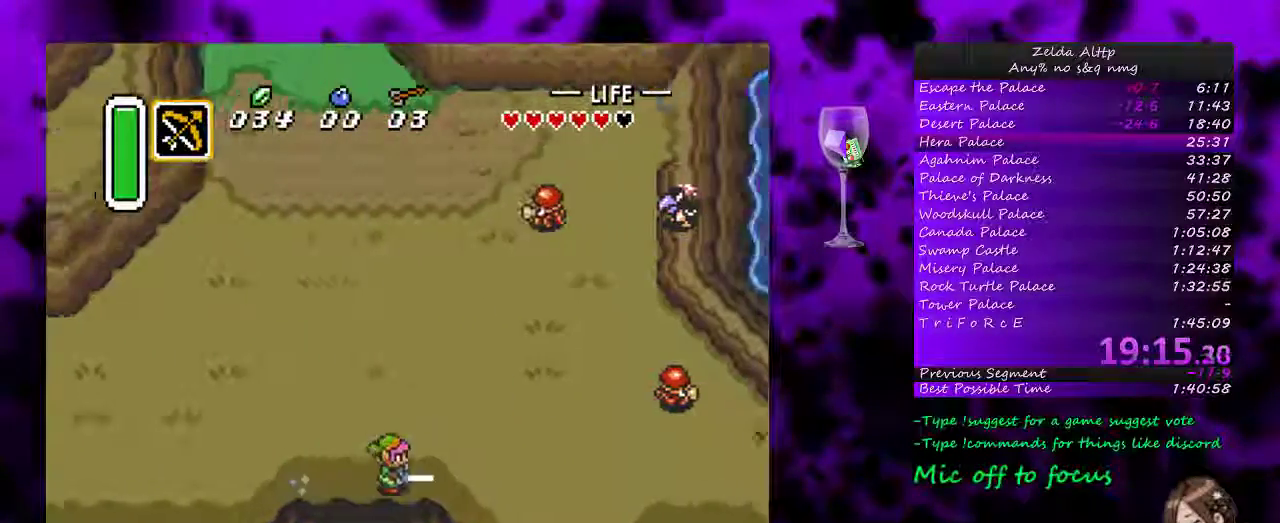
{"buttons": [], "events": [[50, "A", "up"]]}
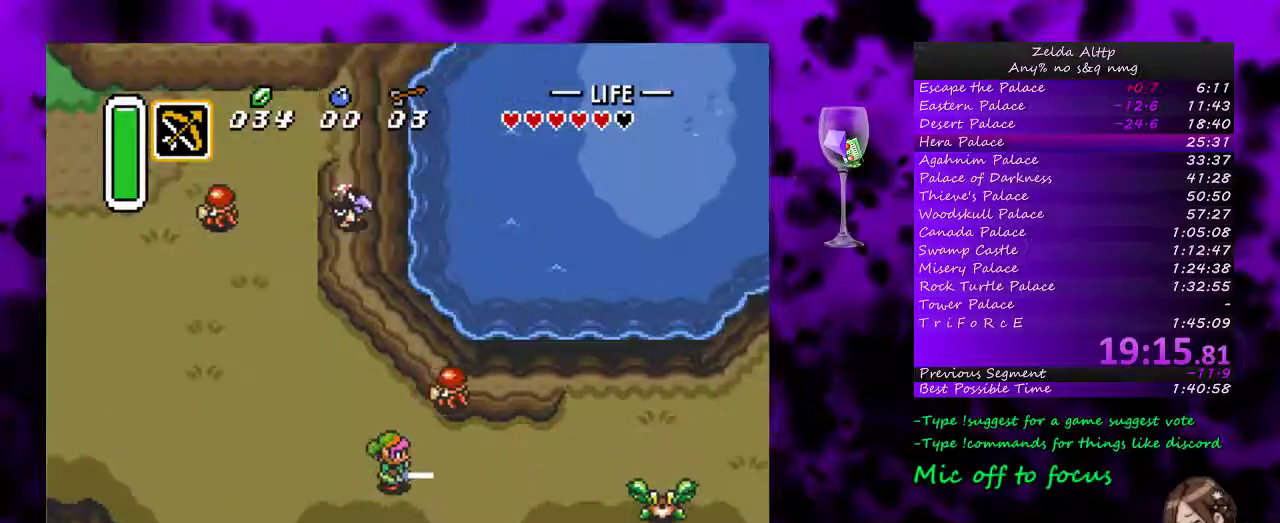
{"buttons": [], "events": []}
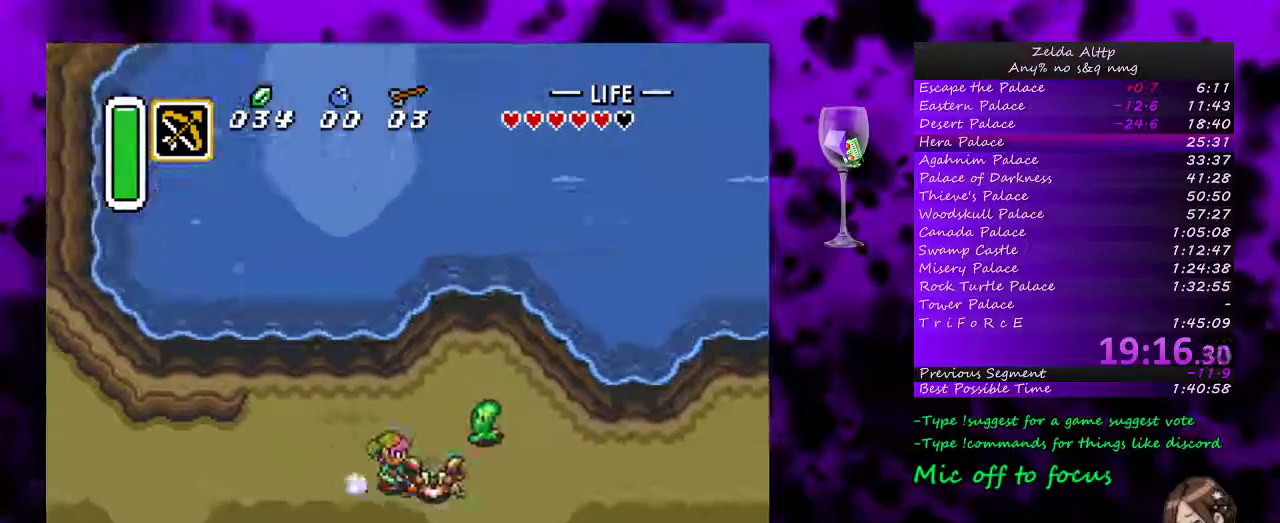
{"buttons": [], "events": []}
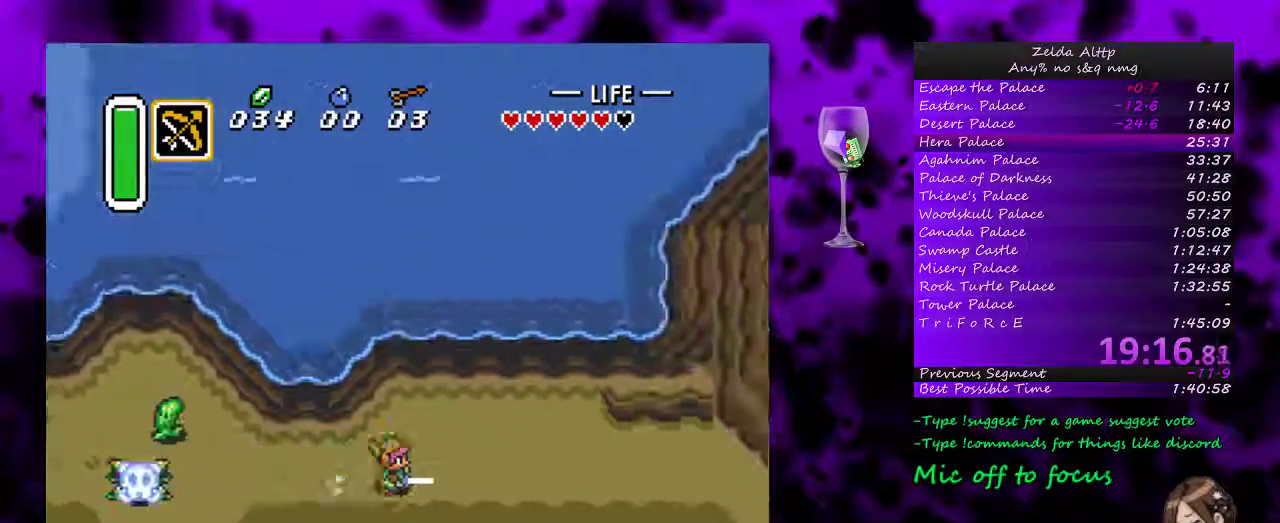
{"buttons": [], "events": []}
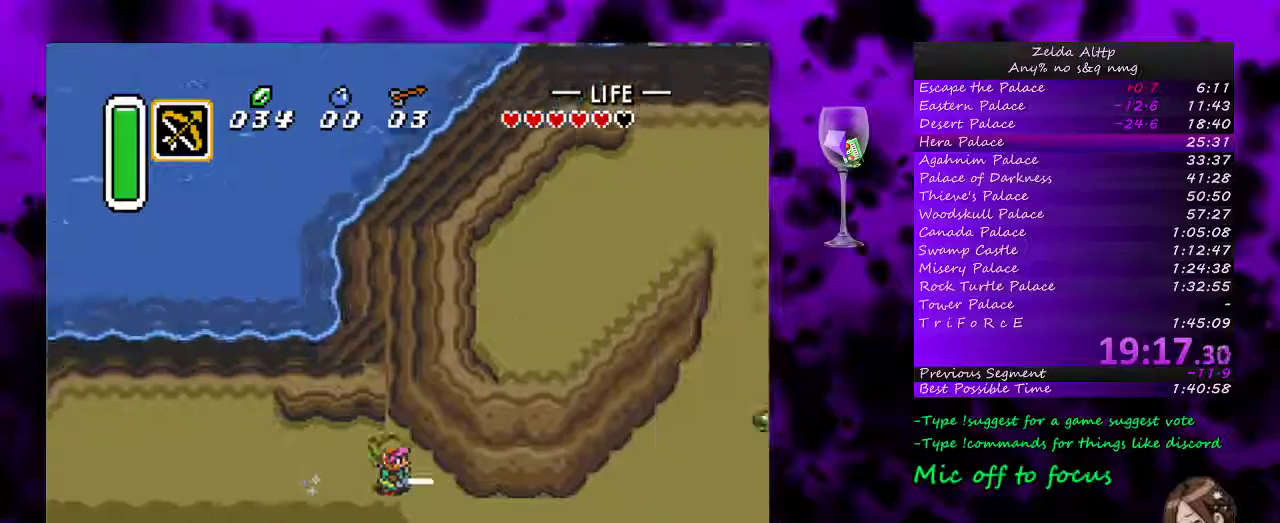
{"buttons": [], "events": []}
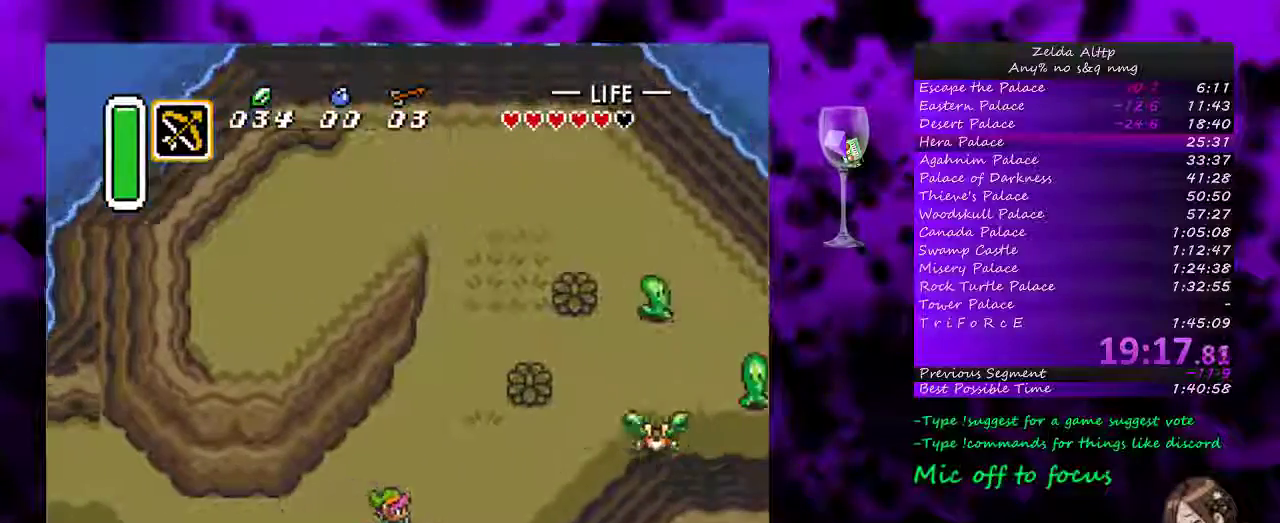
{"buttons": [], "events": []}
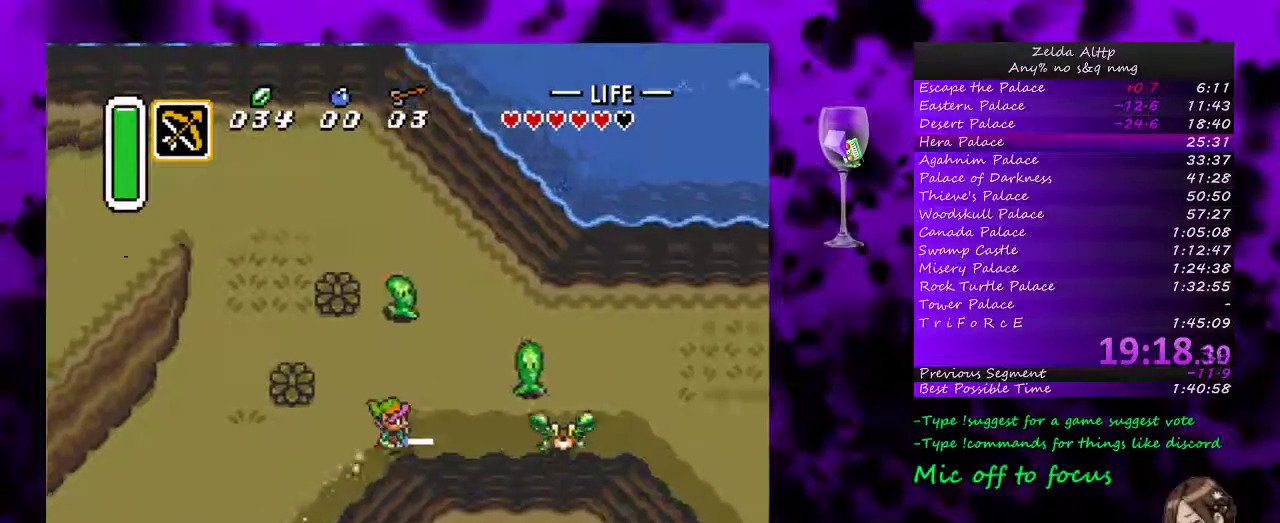
{"buttons": ["DPAD_DOWN", "DPAD_LEFT"], "events": [[400, "DPAD_DOWN", "down"], [417, "DPAD_LEFT", "down"]]}
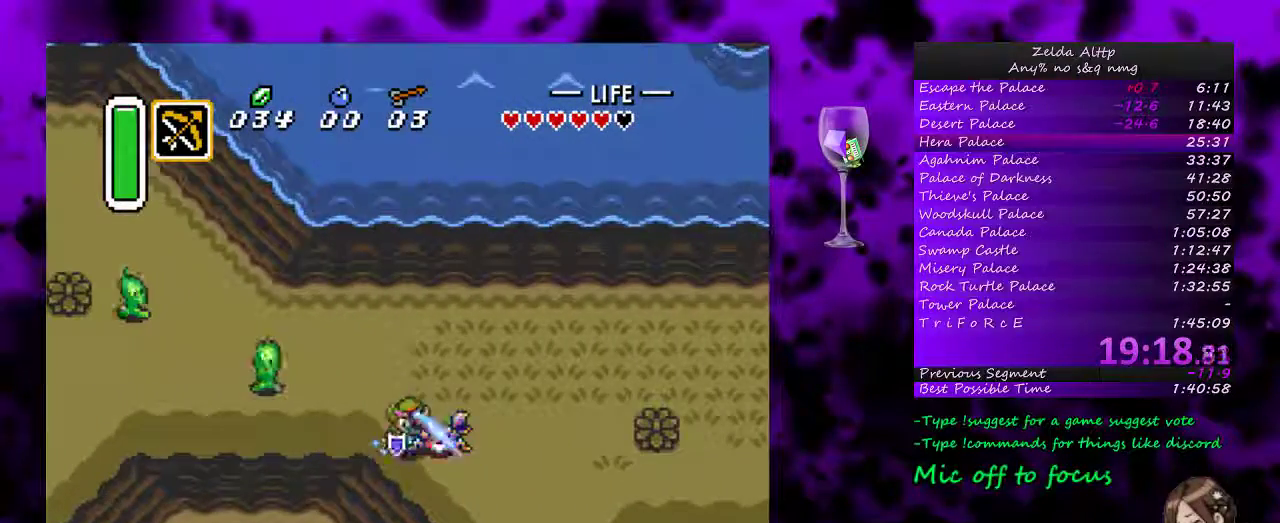
{"buttons": ["DPAD_LEFT"], "events": [[83, "DPAD_DOWN", "up"], [117, "DPAD_LEFT", "up"], [167, "DPAD_RIGHT", "down"], [350, "DPAD_UP", "down"], [400, "DPAD_RIGHT", "up"], [400, "DPAD_UP", "up"], [417, "DPAD_LEFT", "down"]]}
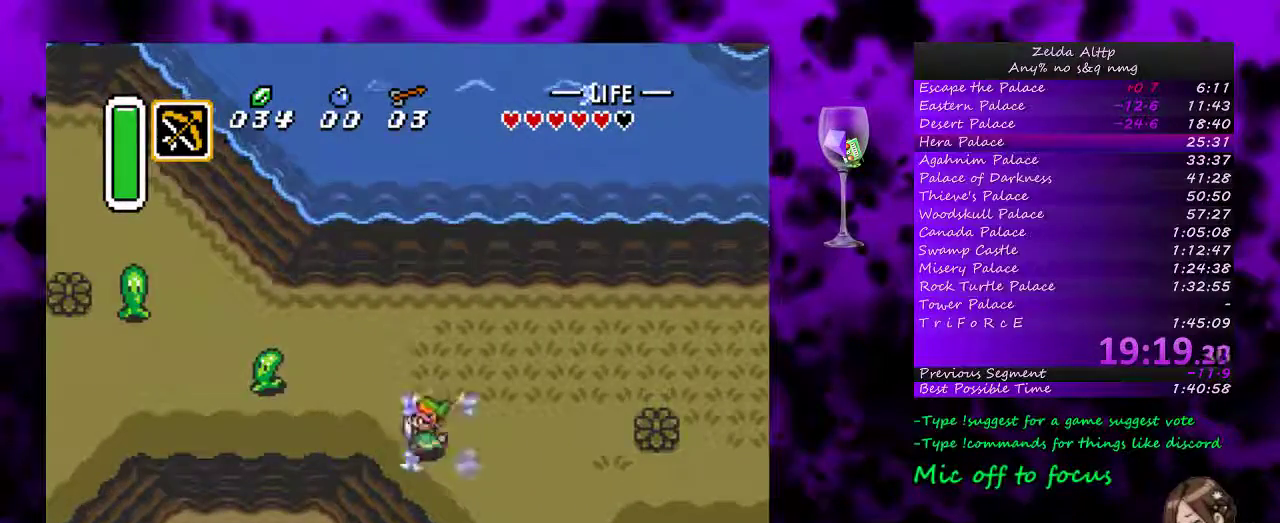
{"buttons": ["DPAD_RIGHT"], "events": [[300, "DPAD_DOWN", "down"], [367, "DPAD_LEFT", "up"], [417, "DPAD_RIGHT", "down"], [450, "DPAD_DOWN", "up"]]}
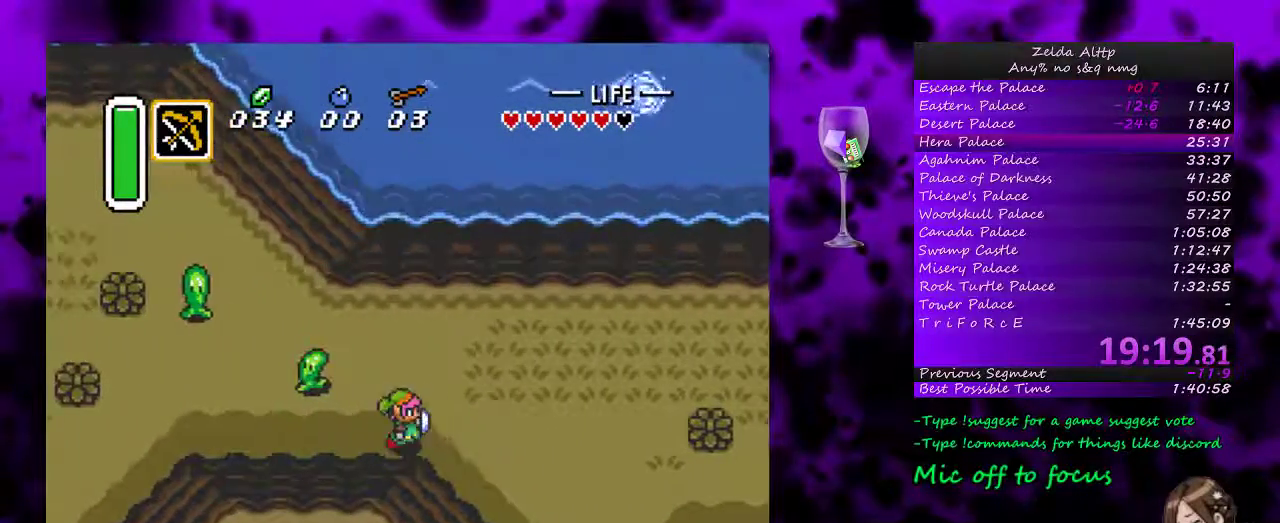
{"buttons": ["DPAD_RIGHT"], "events": []}